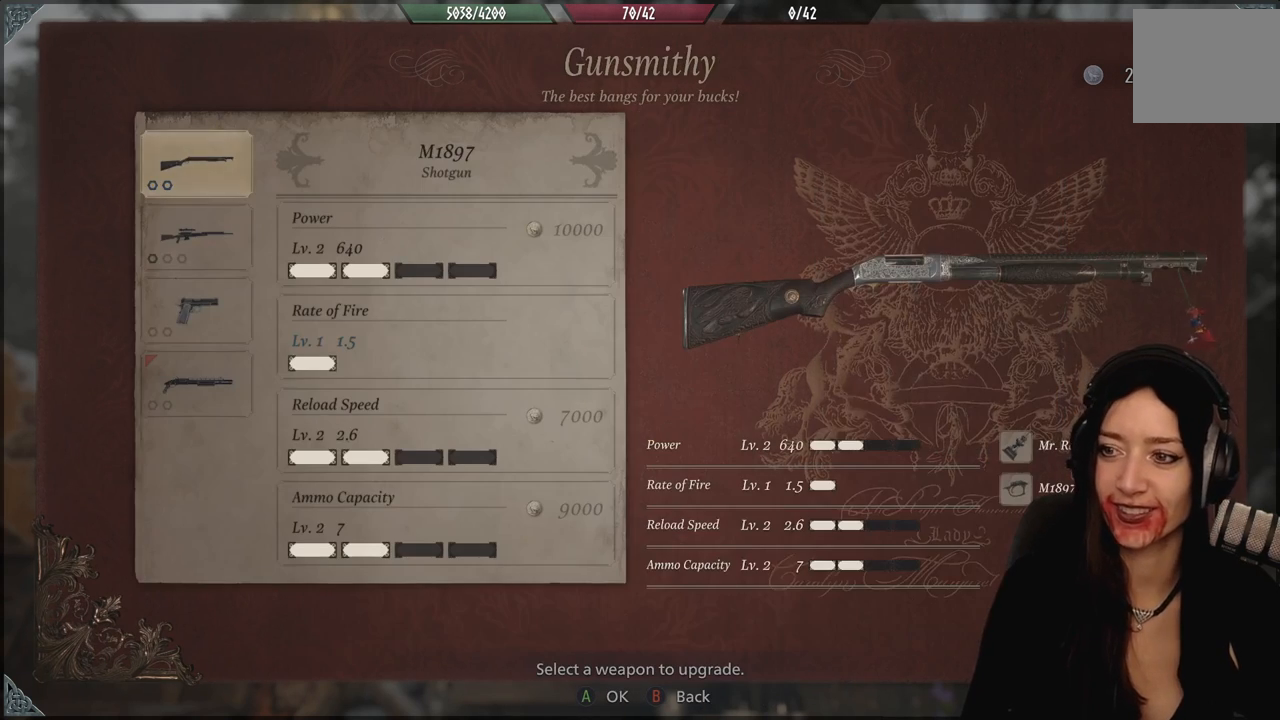
Gameplay with a controller (Xbox layout); each line is a JSON object with the inputs held at the frame after it. "events" lists button and stick changes between this image and that frame as [ms after this image, input, new state], when the widget could be followed in between. Not read: Z.
{"buttons": [], "left_stick": "center", "right_stick": "center", "events": []}
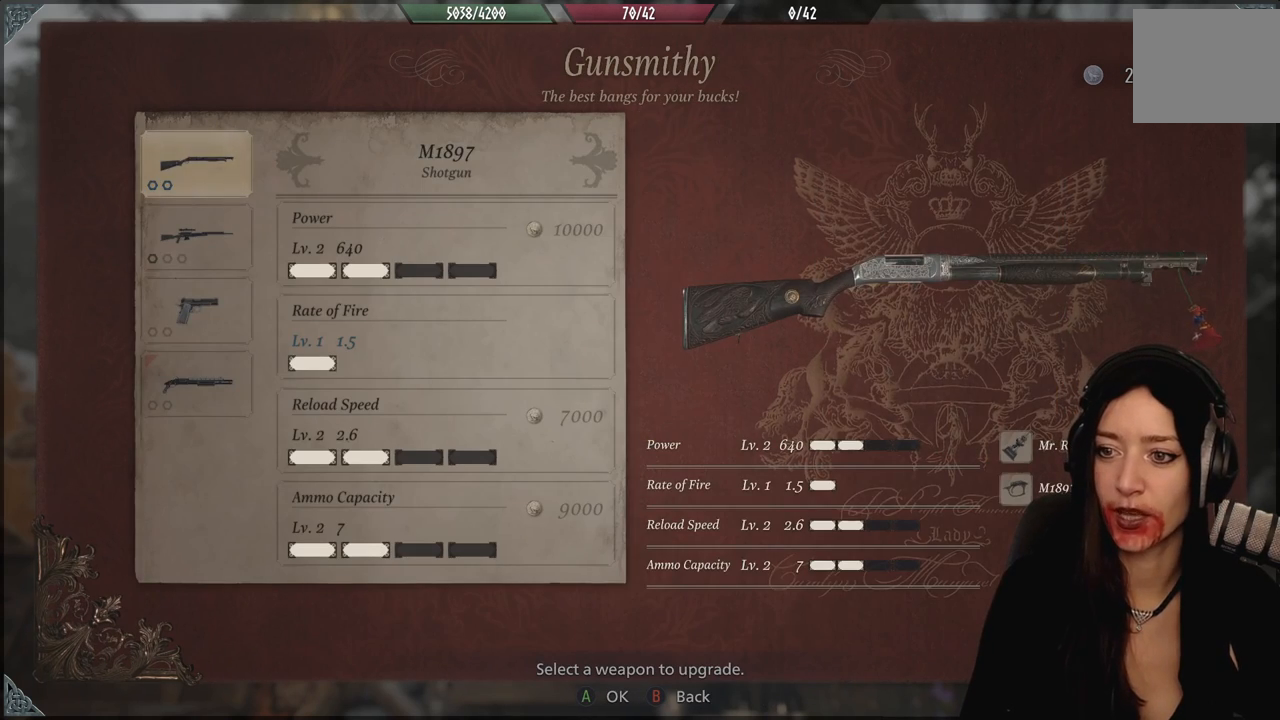
{"buttons": [], "left_stick": "center", "right_stick": "center", "events": [[350, "DPAD_DOWN", "down"], [467, "DPAD_DOWN", "up"]]}
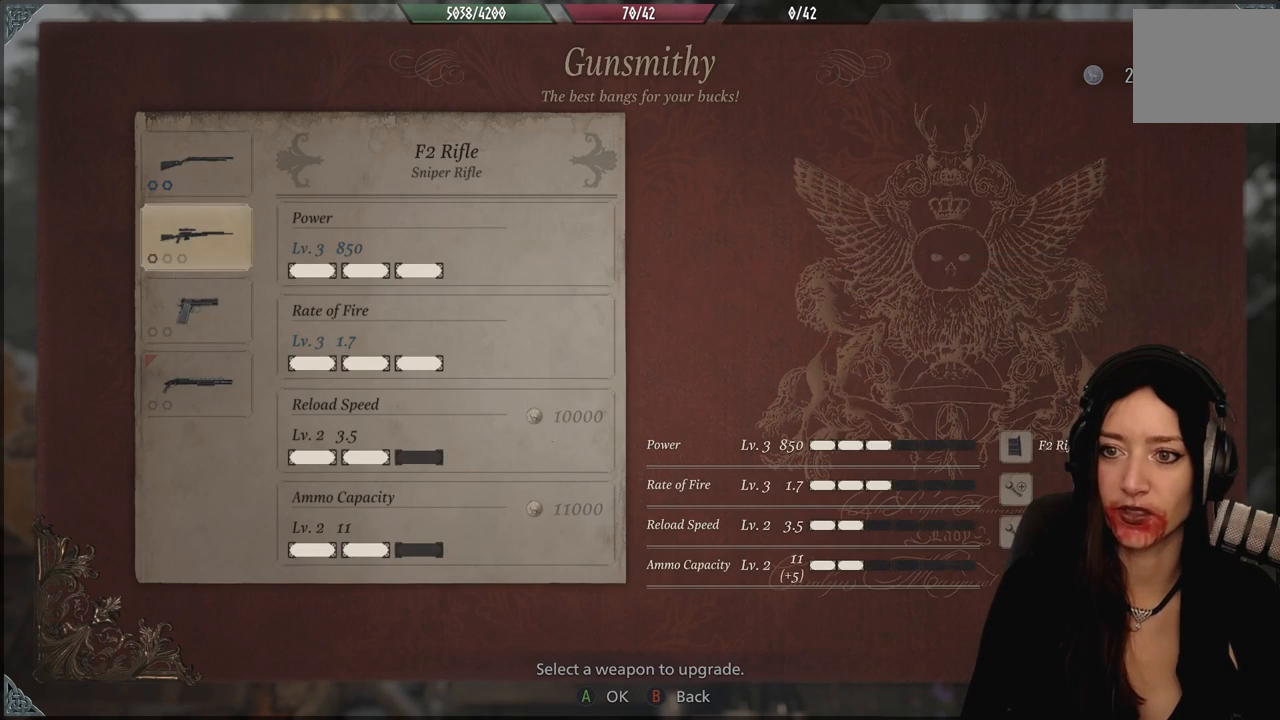
{"buttons": [], "left_stick": "center", "right_stick": "center", "events": [[317, "DPAD_DOWN", "down"], [433, "DPAD_DOWN", "up"]]}
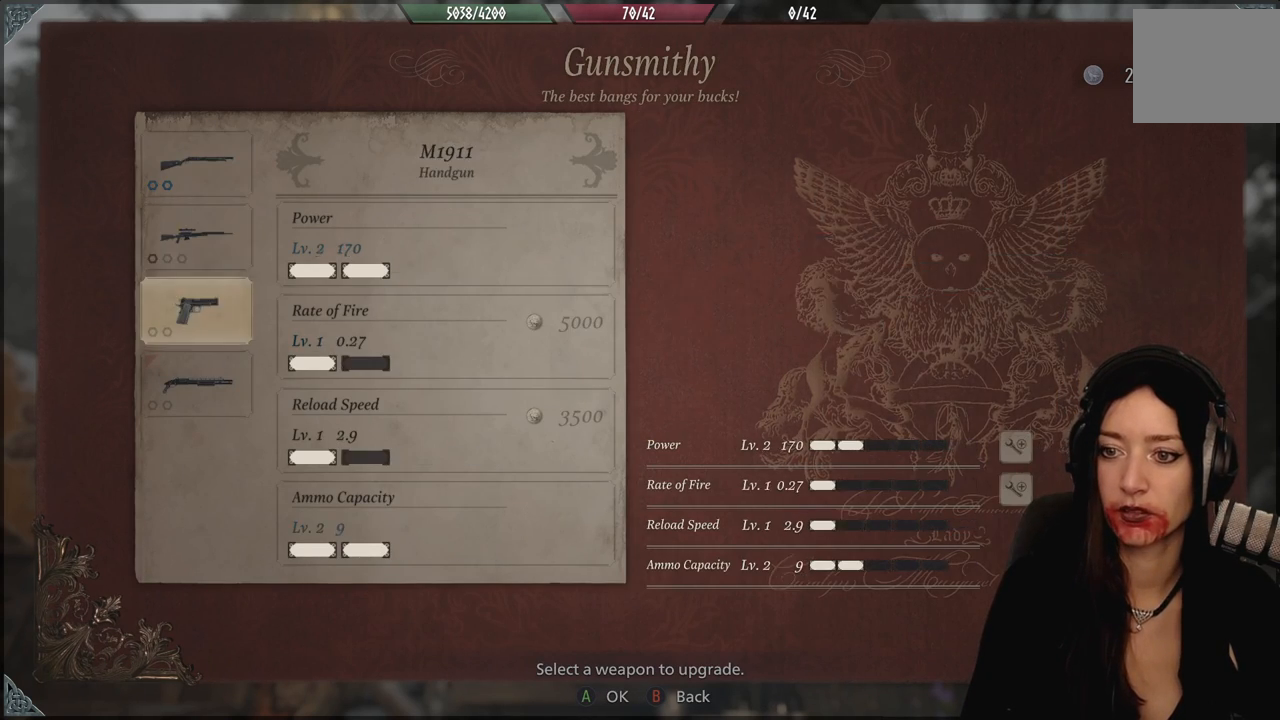
{"buttons": [], "left_stick": "center", "right_stick": "center", "events": [[67, "DPAD_DOWN", "down"], [200, "DPAD_DOWN", "up"]]}